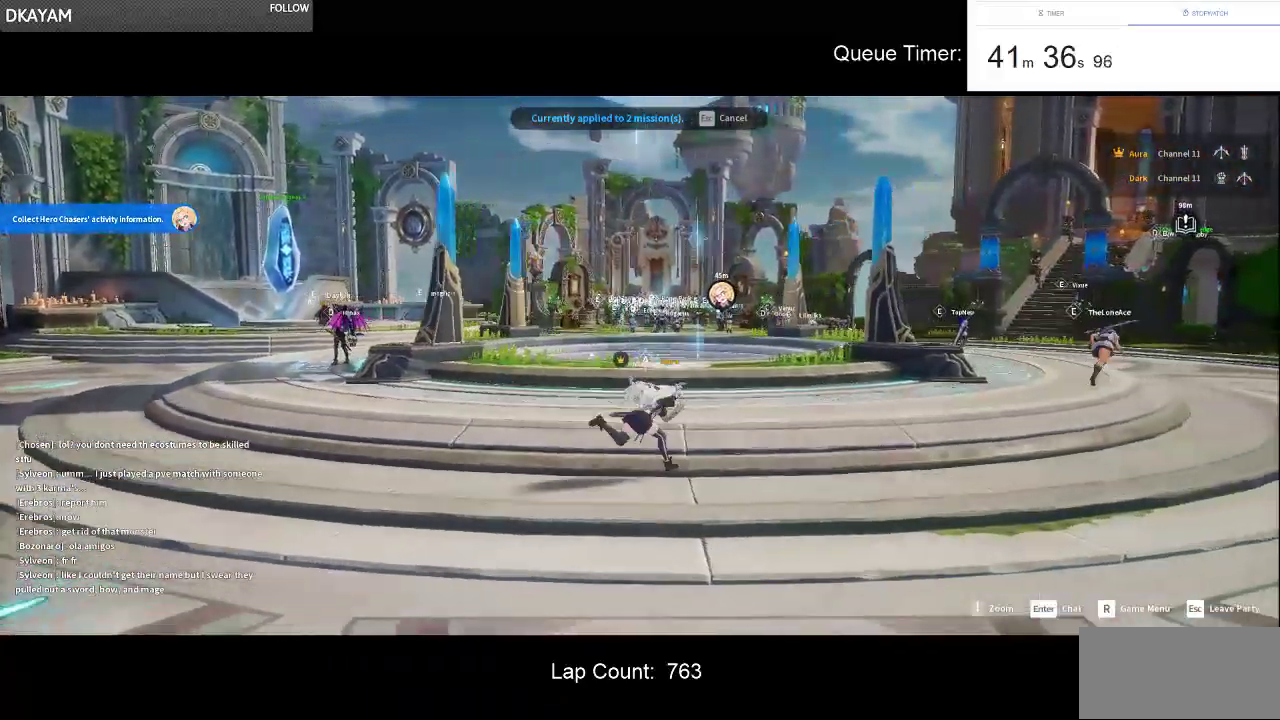
Gameplay with keyboard and mouse; each line is a JSON object with the keys and mouse buttons held at the frame after it. "events" lists presses ("down") and releases ("up") of "a", "ctrl", "d", "e", "f", "q", "r", "s", "shift", "space", "tab", "w", "mouse_left", "mouse_wheel" and "mouse_right" between this image and that frame as [ms after this image, input, new state], when the widget could be followed in between. "mouse_left", "mouse_wheel", "mouse_right" = the "left", "wheel", "right" buttons of the "mouse" list. No other keys are recorded. "wheel" means that the mouse wheel is clicked or scrolled. Not read: mouse_move.
{"keys": ["d"], "mouse": [], "events": [[200, "w", "up"]]}
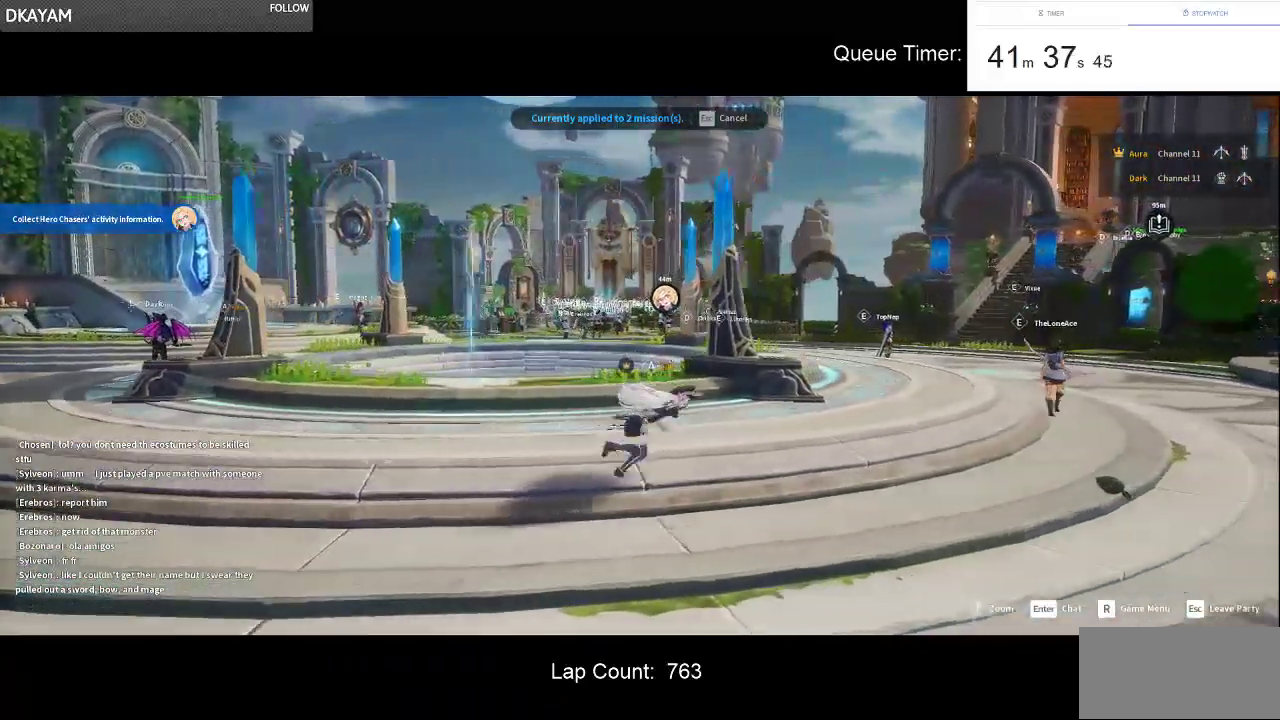
{"keys": ["d", "w"], "mouse": [], "events": [[67, "w", "down"]]}
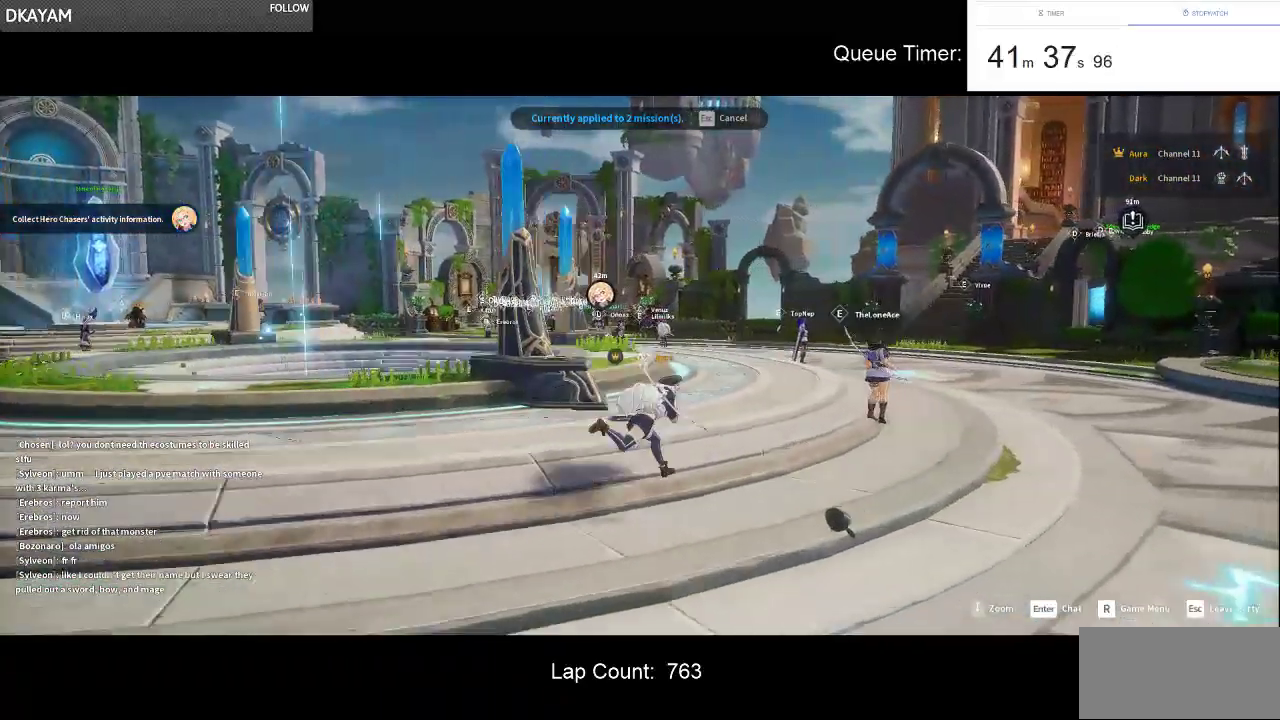
{"keys": ["w"], "mouse": [], "events": [[183, "d", "up"]]}
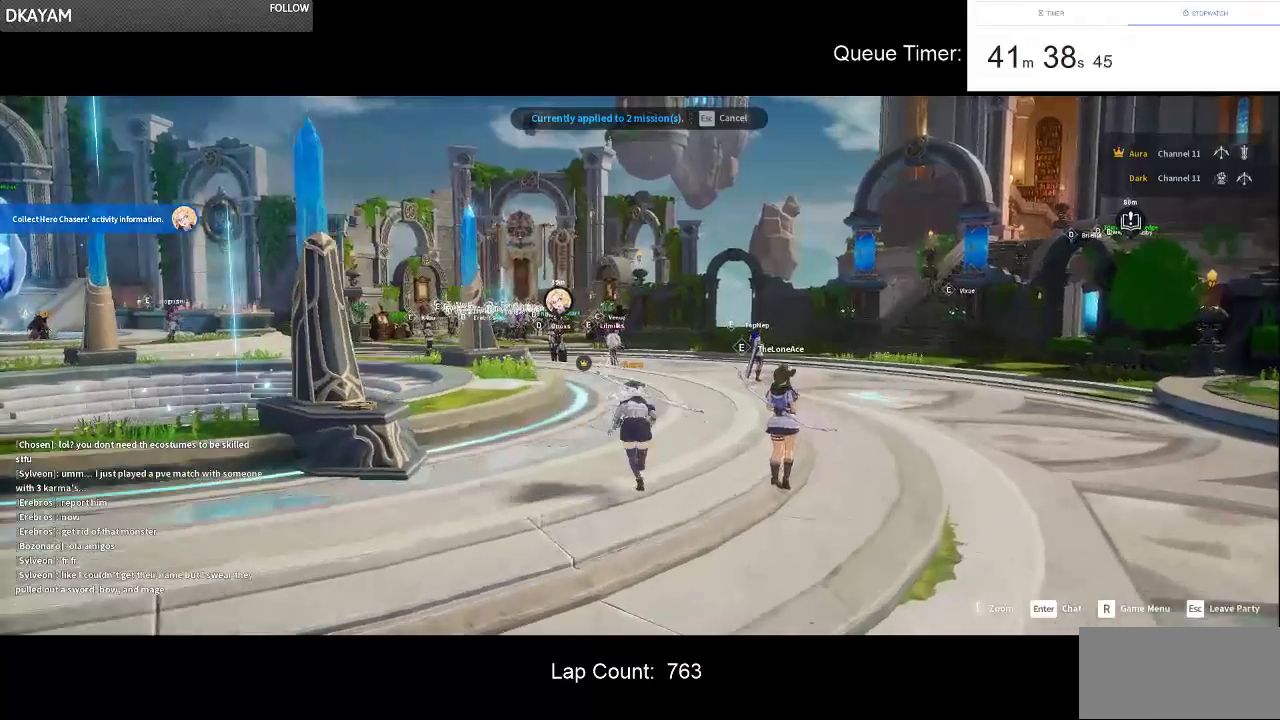
{"keys": ["w"], "mouse": [], "events": [[17, "d", "down"], [383, "d", "up"]]}
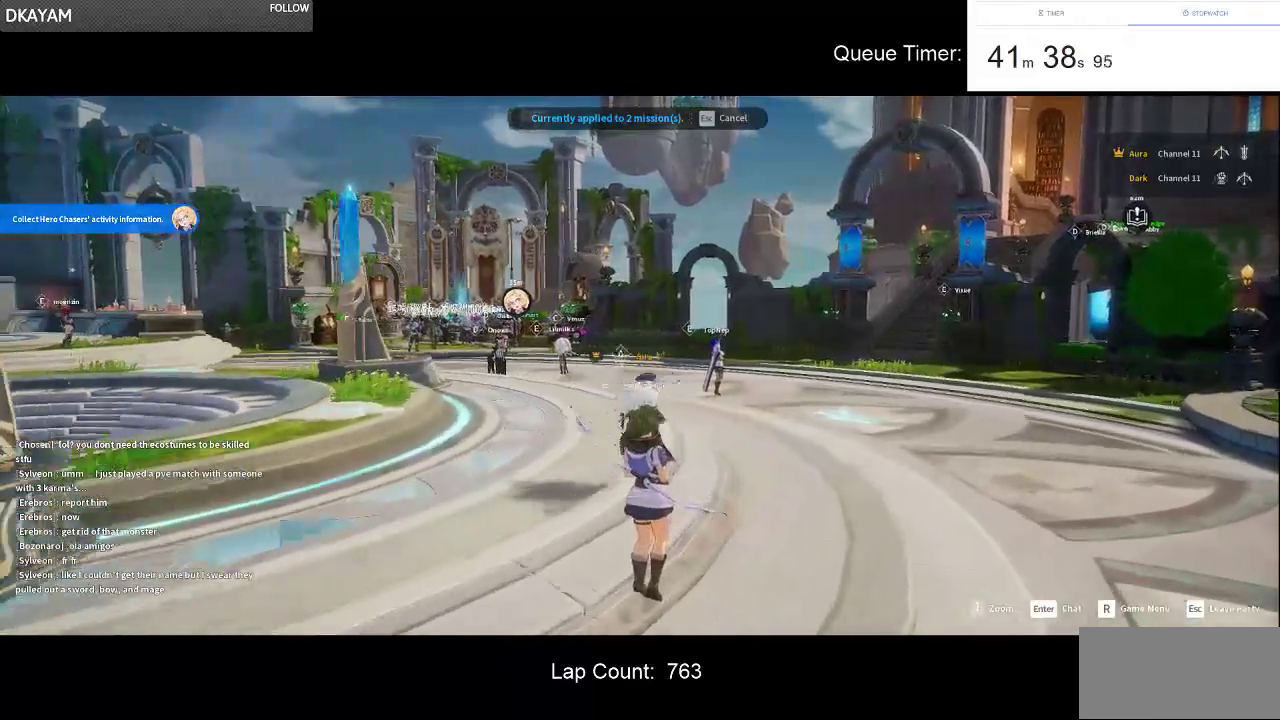
{"keys": ["w"], "mouse": [], "events": []}
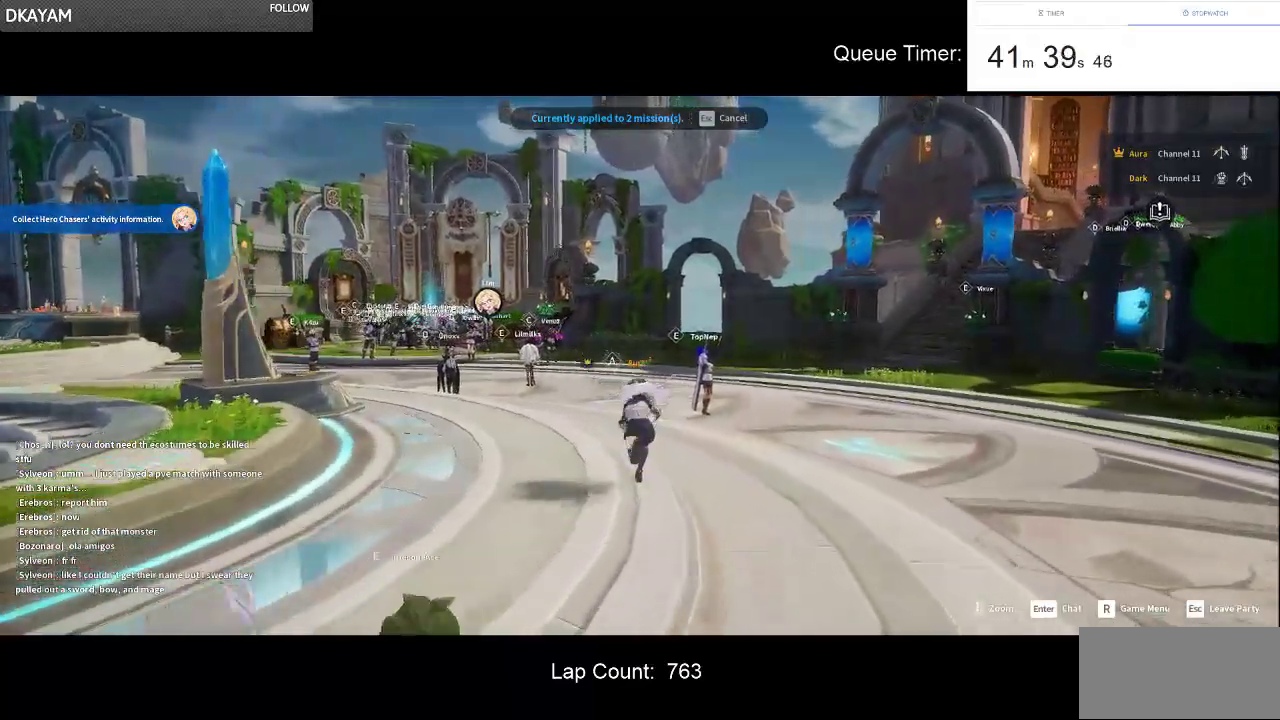
{"keys": ["w"], "mouse": [], "events": [[133, "a", "down"], [367, "a", "up"]]}
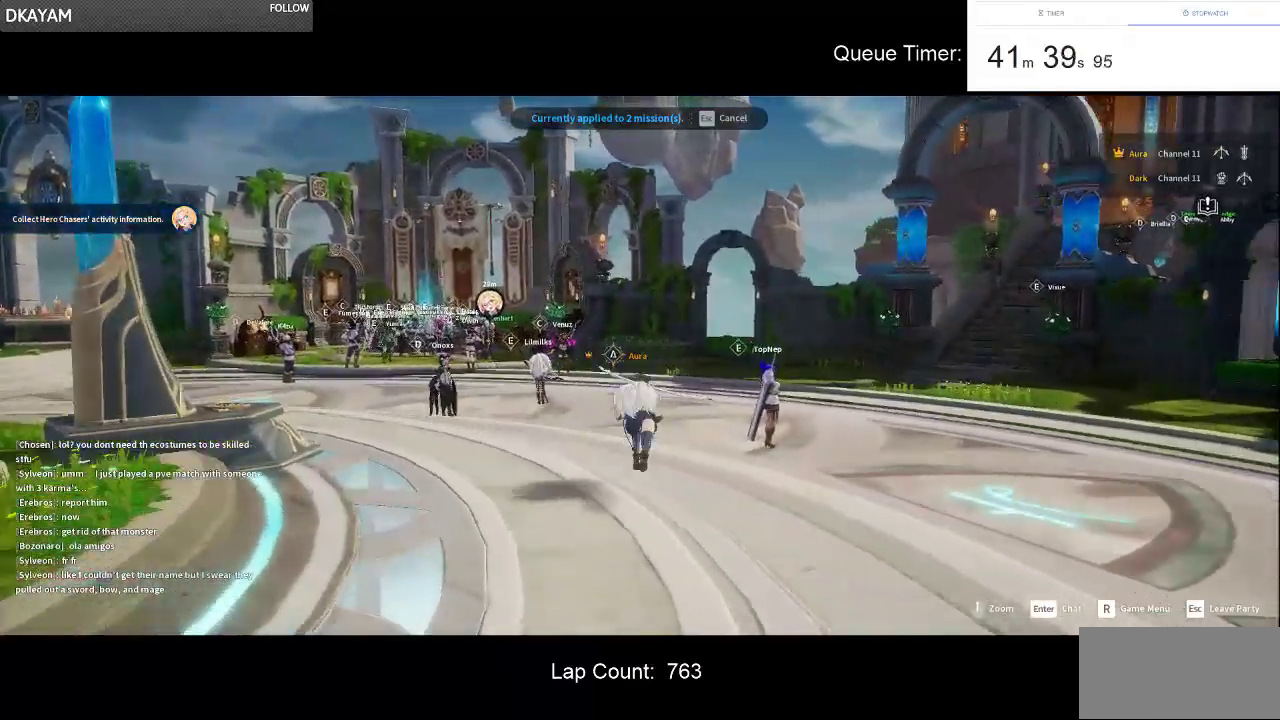
{"keys": ["a", "w"], "mouse": [], "events": [[67, "a", "down"]]}
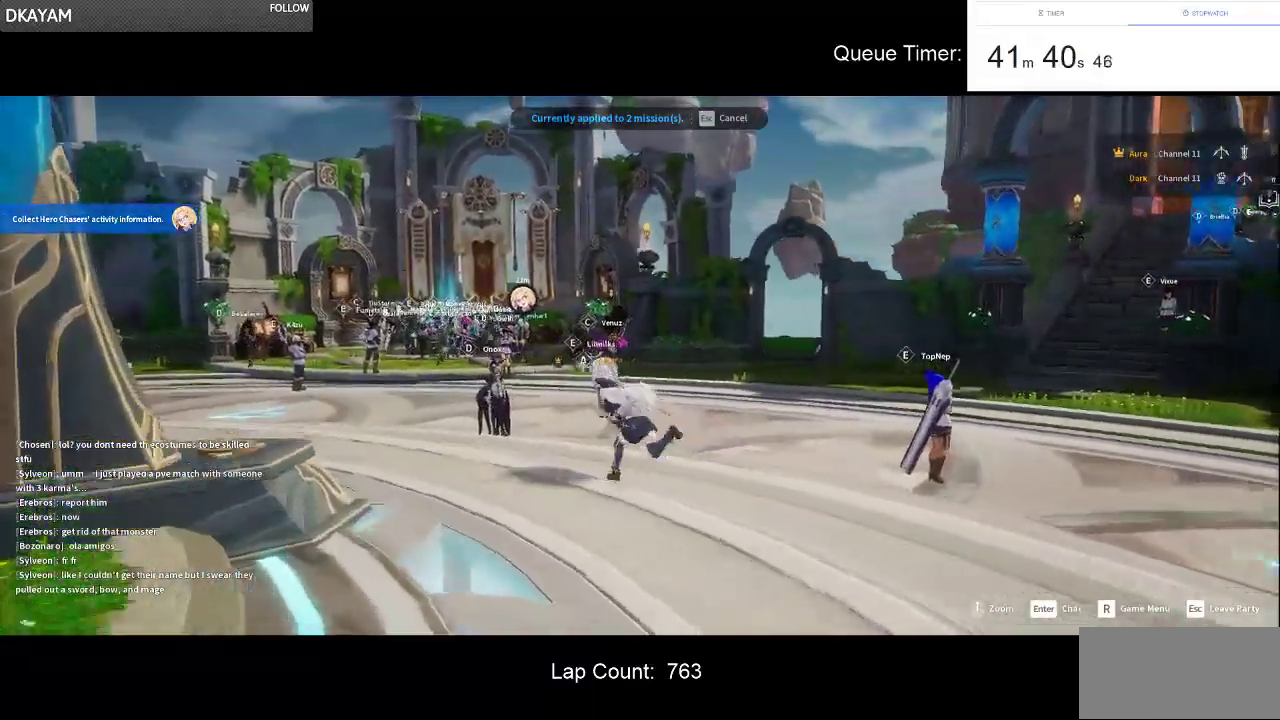
{"keys": ["a"], "mouse": [], "events": [[317, "w", "up"]]}
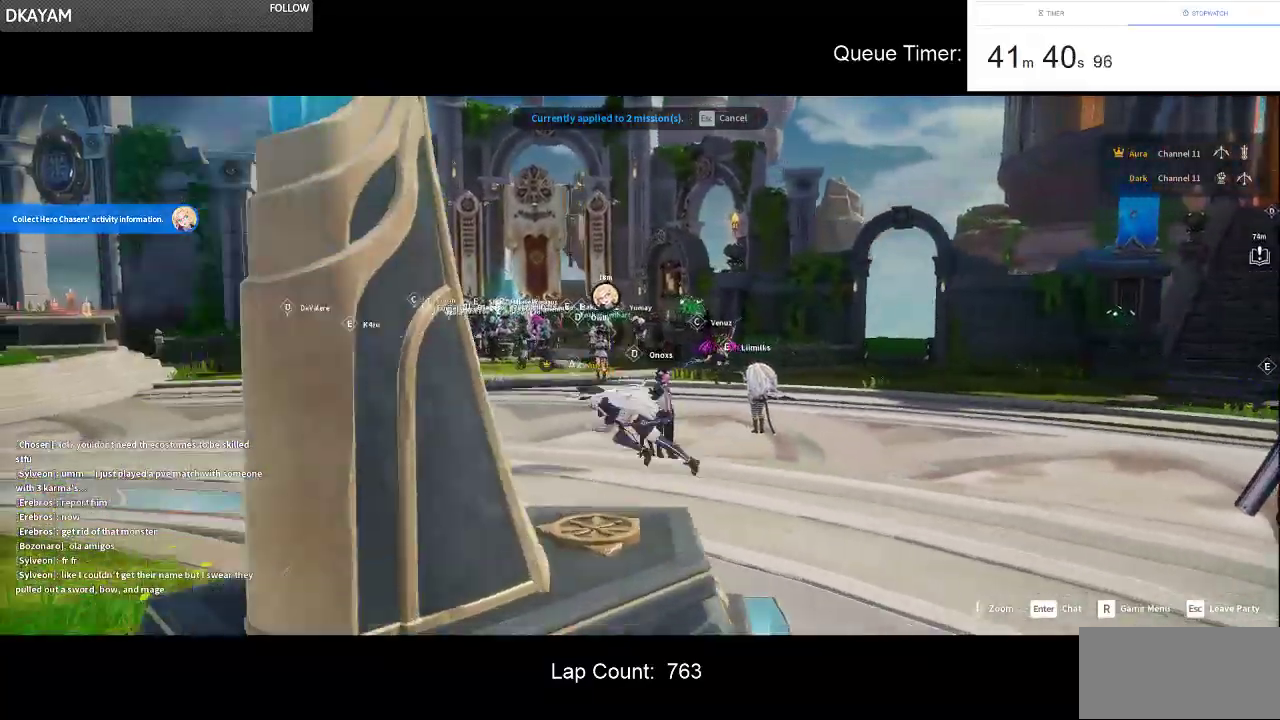
{"keys": ["a"], "mouse": [], "events": []}
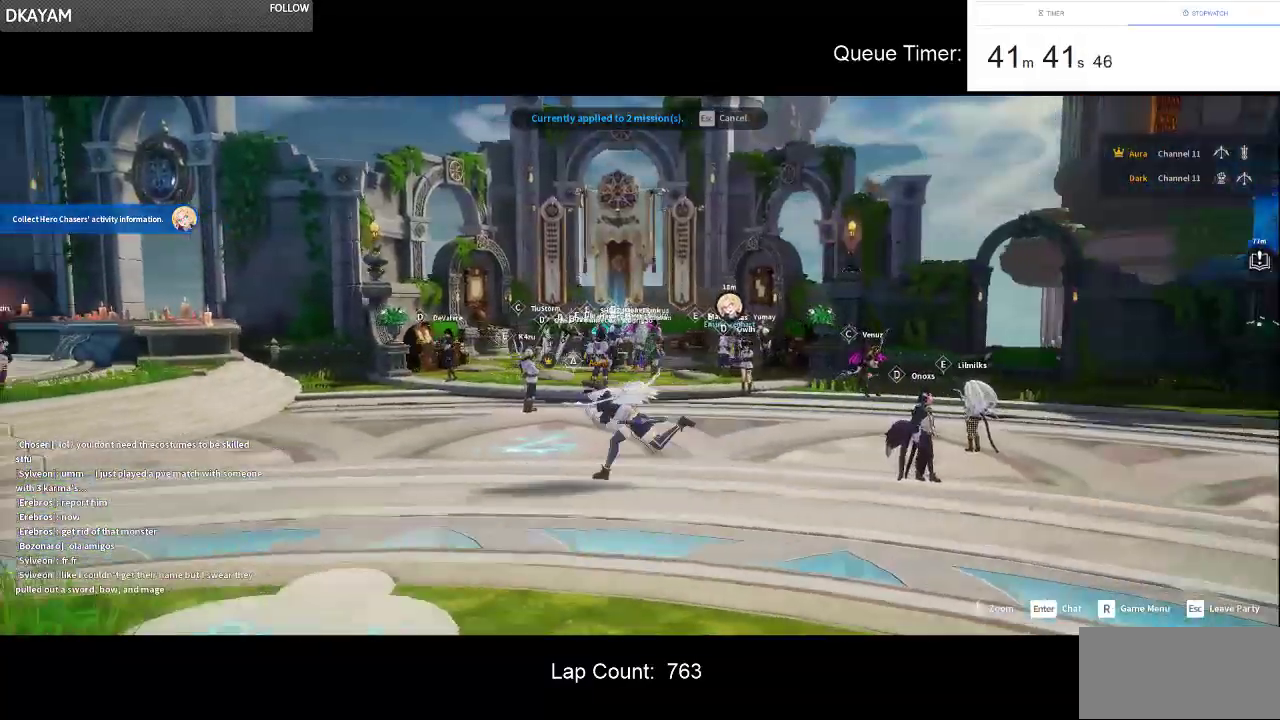
{"keys": ["a"], "mouse": [], "events": []}
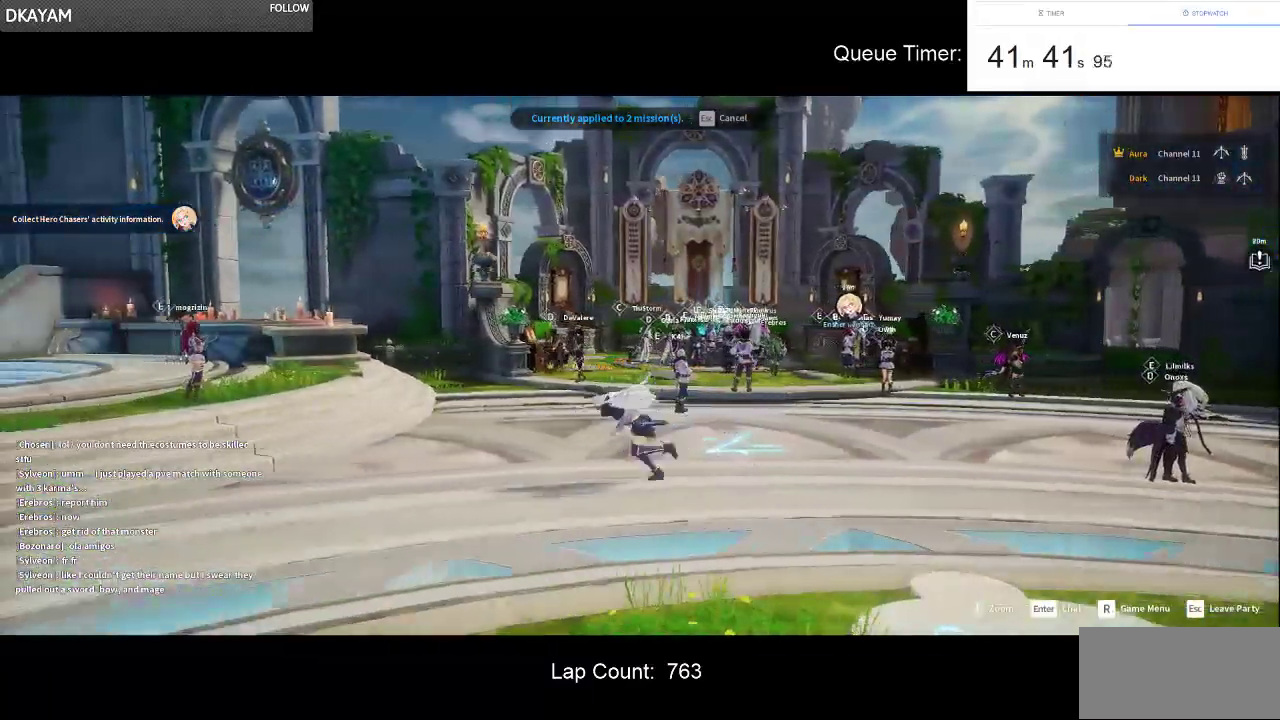
{"keys": ["a", "s"], "mouse": [], "events": [[117, "s", "down"]]}
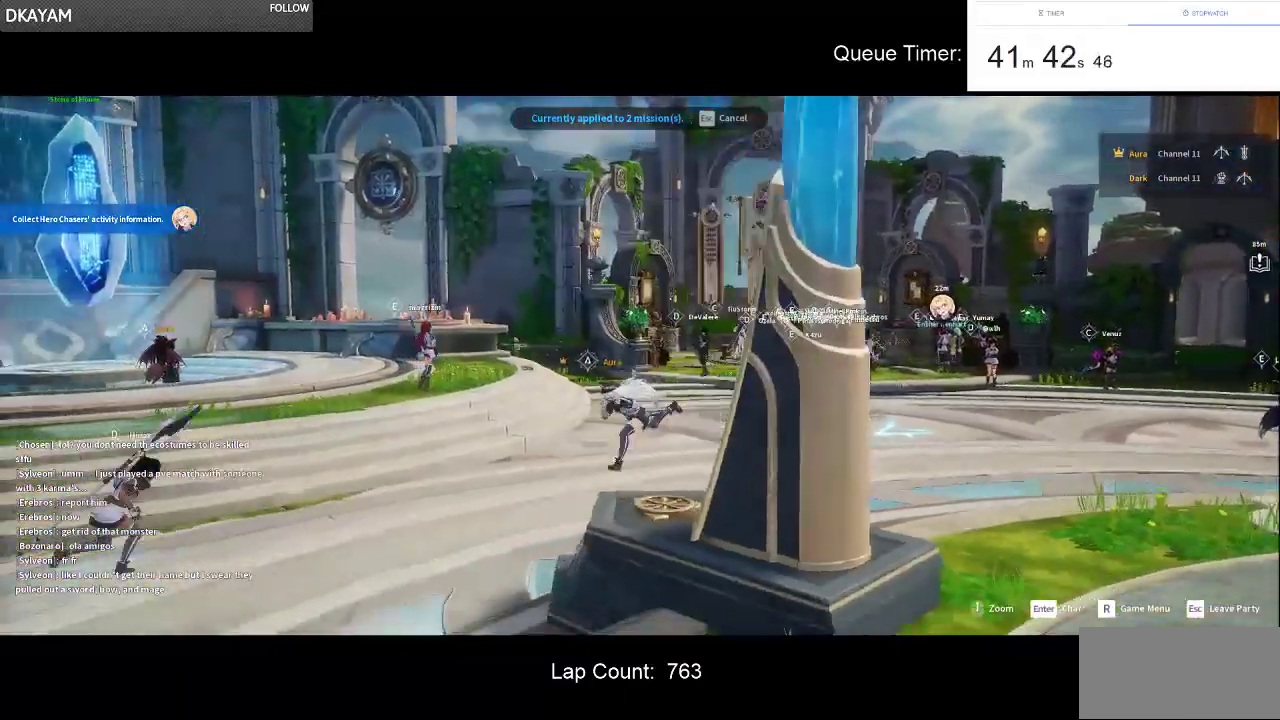
{"keys": ["a", "s"], "mouse": [], "events": []}
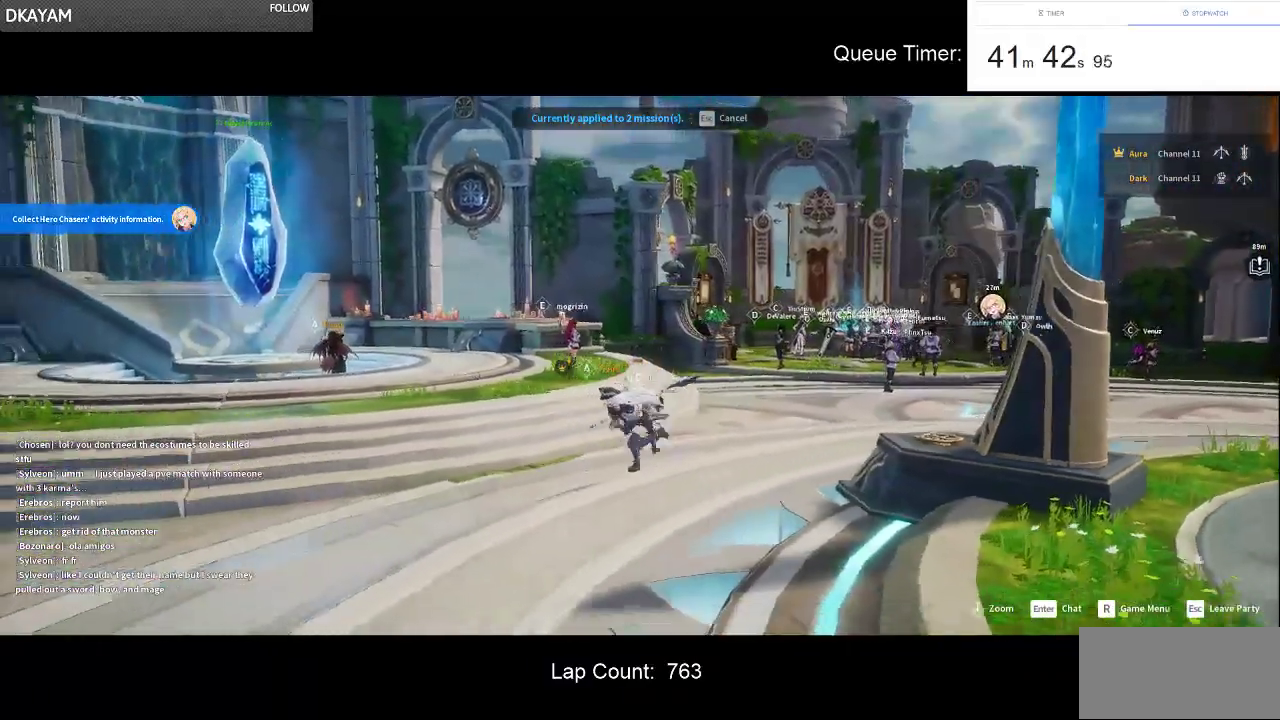
{"keys": ["s"], "mouse": [], "events": [[150, "a", "up"]]}
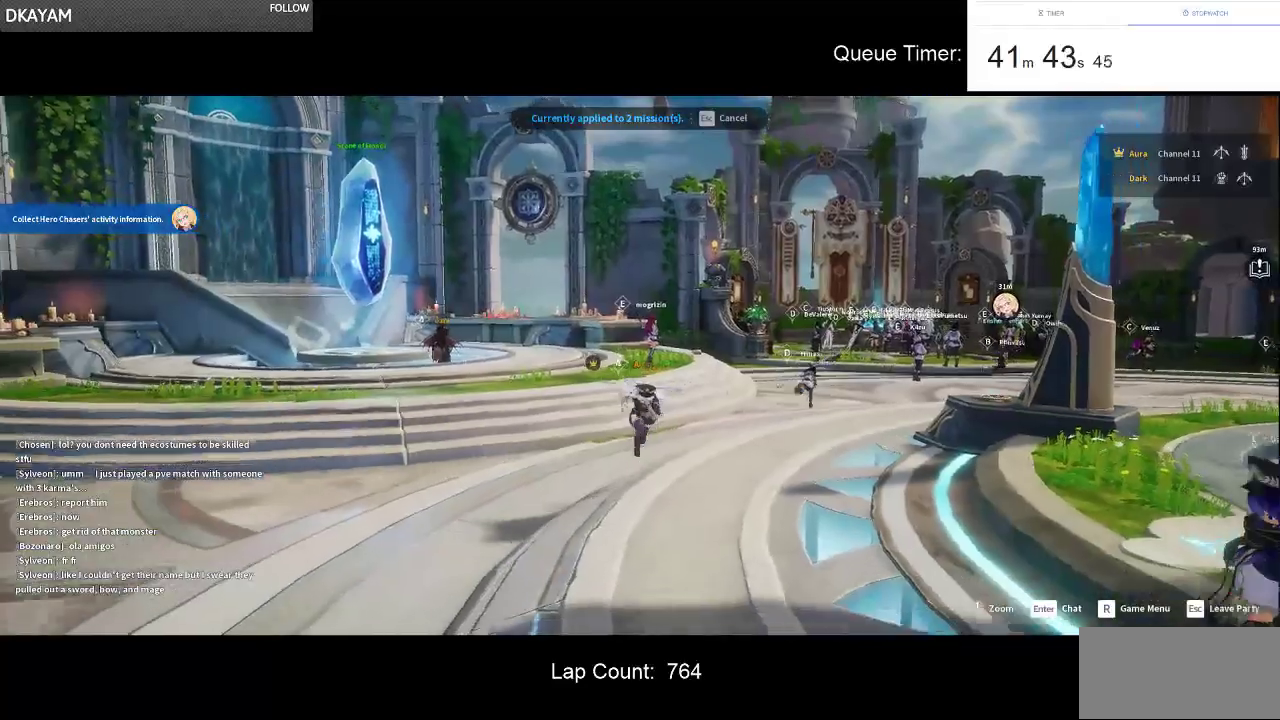
{"keys": ["a", "s"], "mouse": [], "events": [[400, "a", "down"]]}
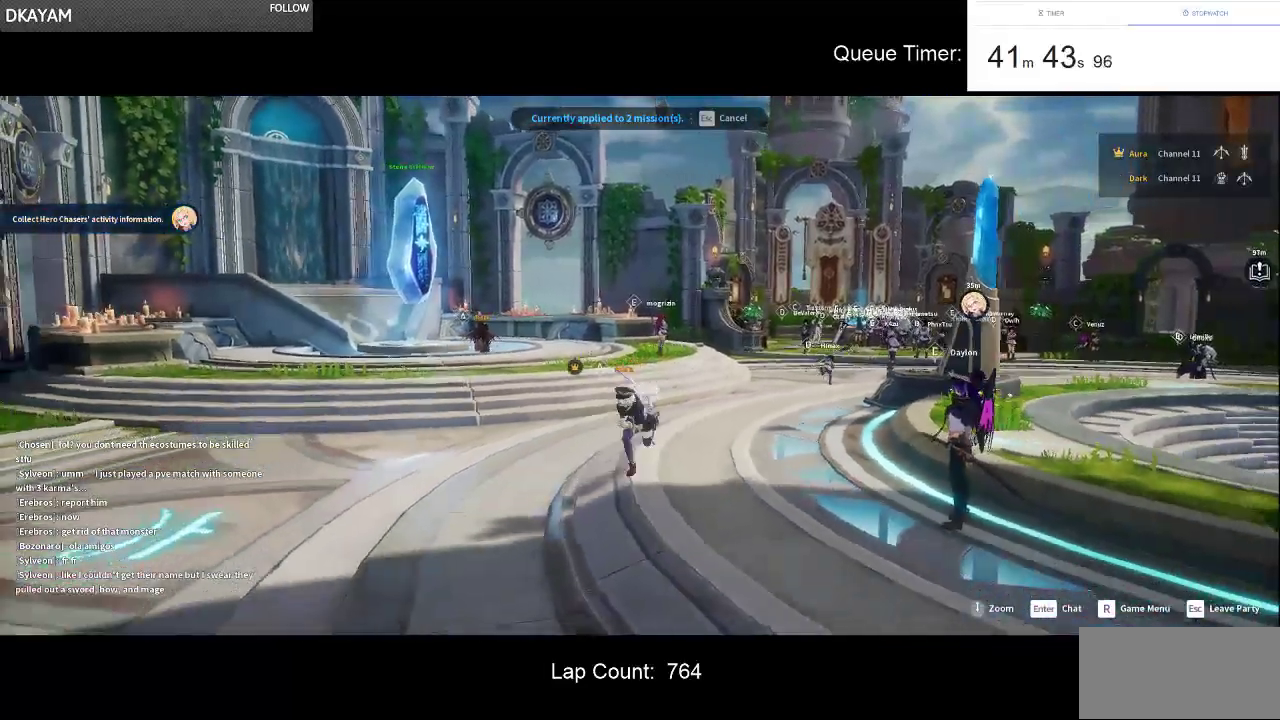
{"keys": ["d", "s"], "mouse": [], "events": [[50, "a", "up"], [183, "d", "down"]]}
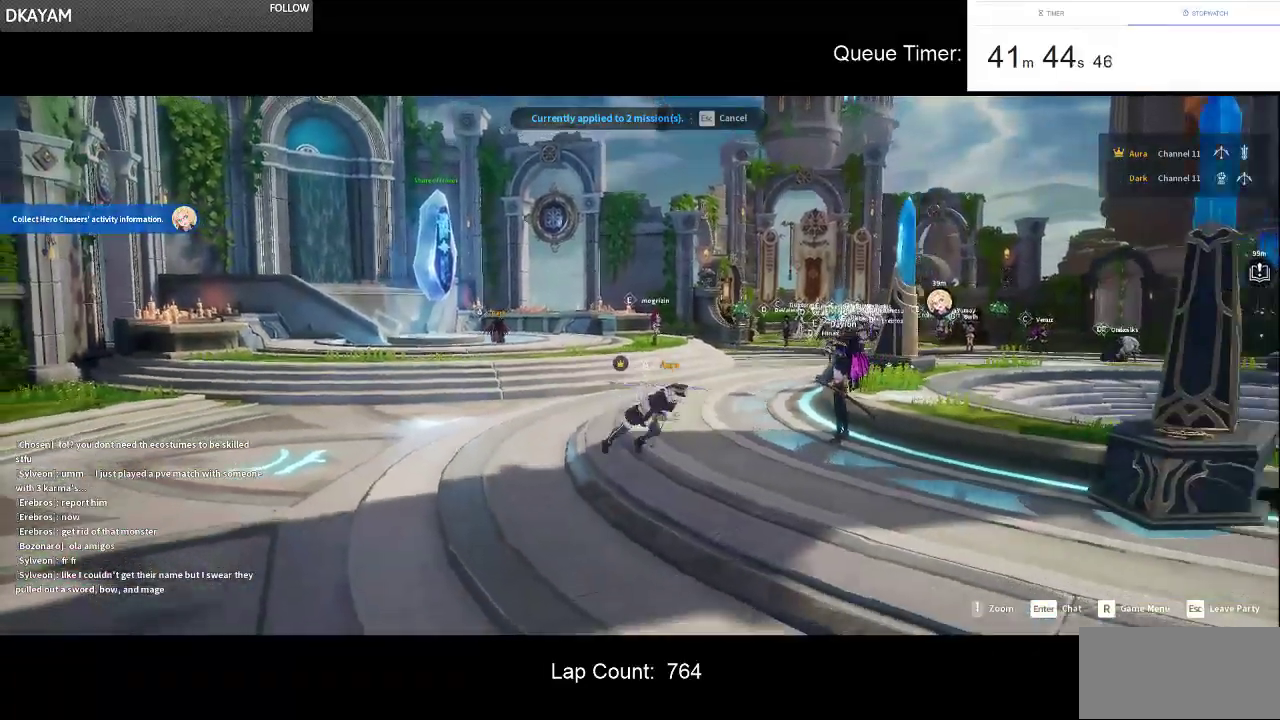
{"keys": ["d", "s"], "mouse": [], "events": [[150, "d", "up"], [333, "d", "down"]]}
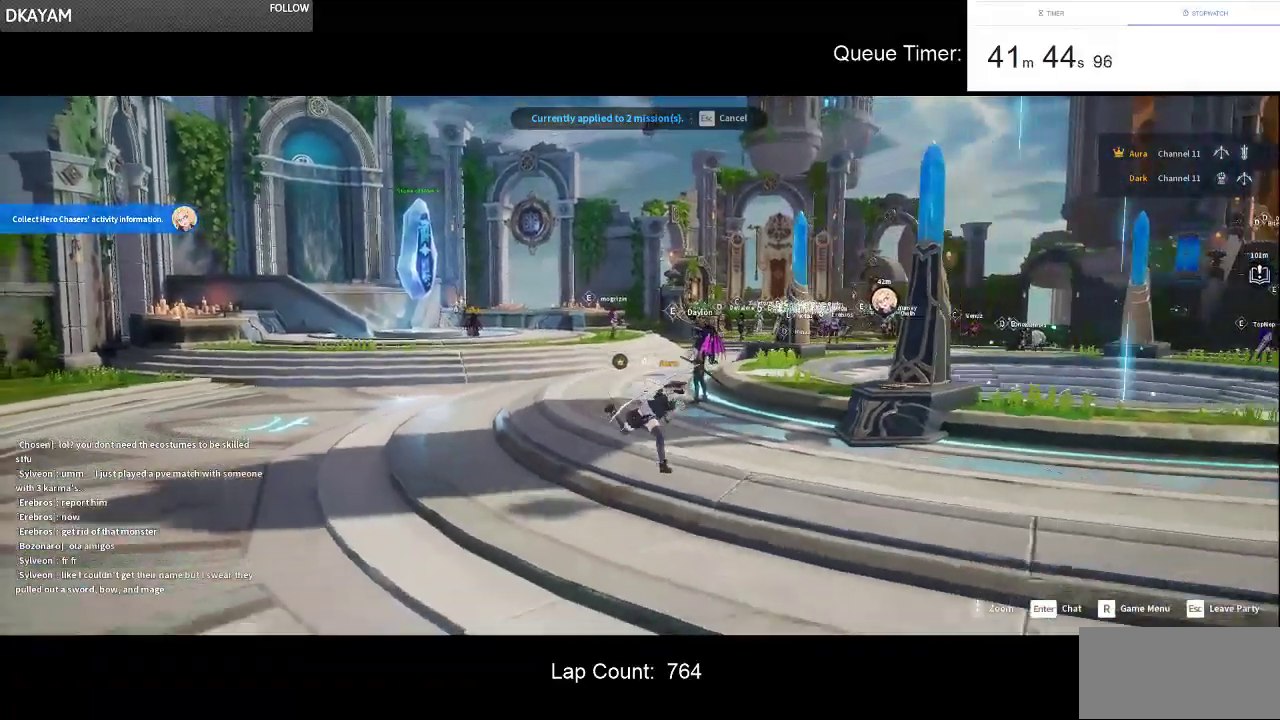
{"keys": ["d"], "mouse": [], "events": [[500, "s", "up"]]}
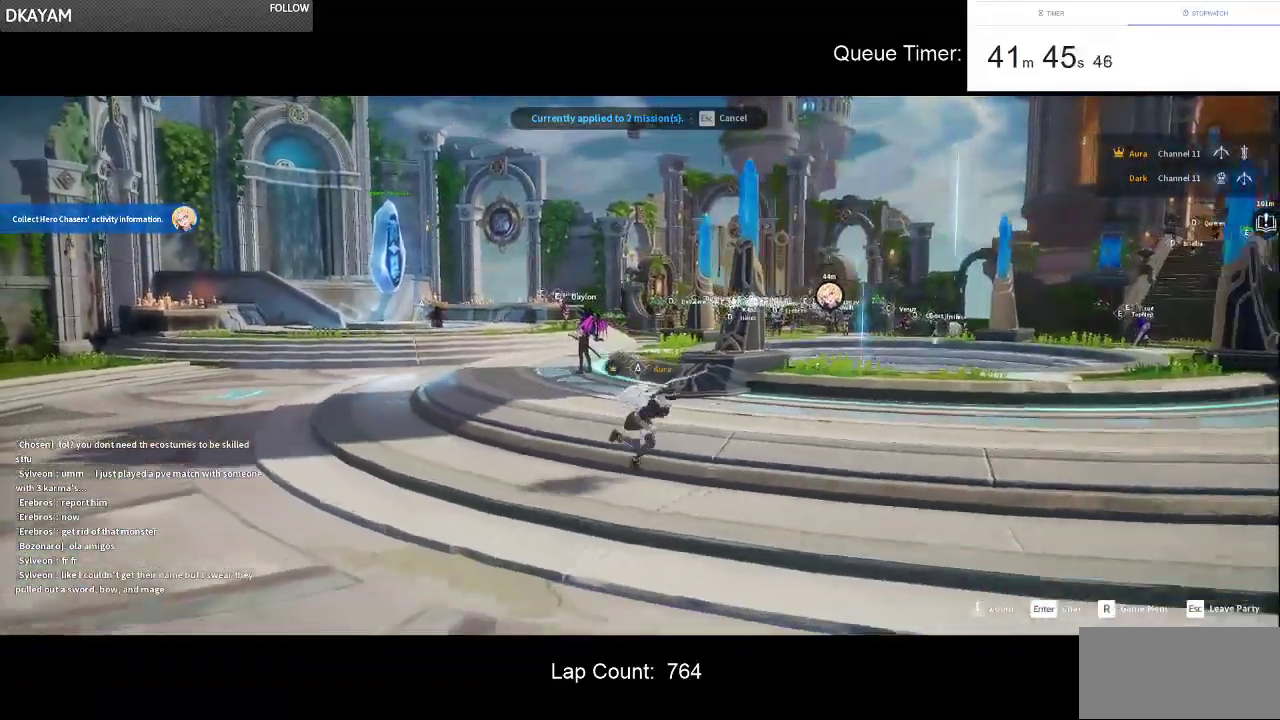
{"keys": ["d"], "mouse": [], "events": []}
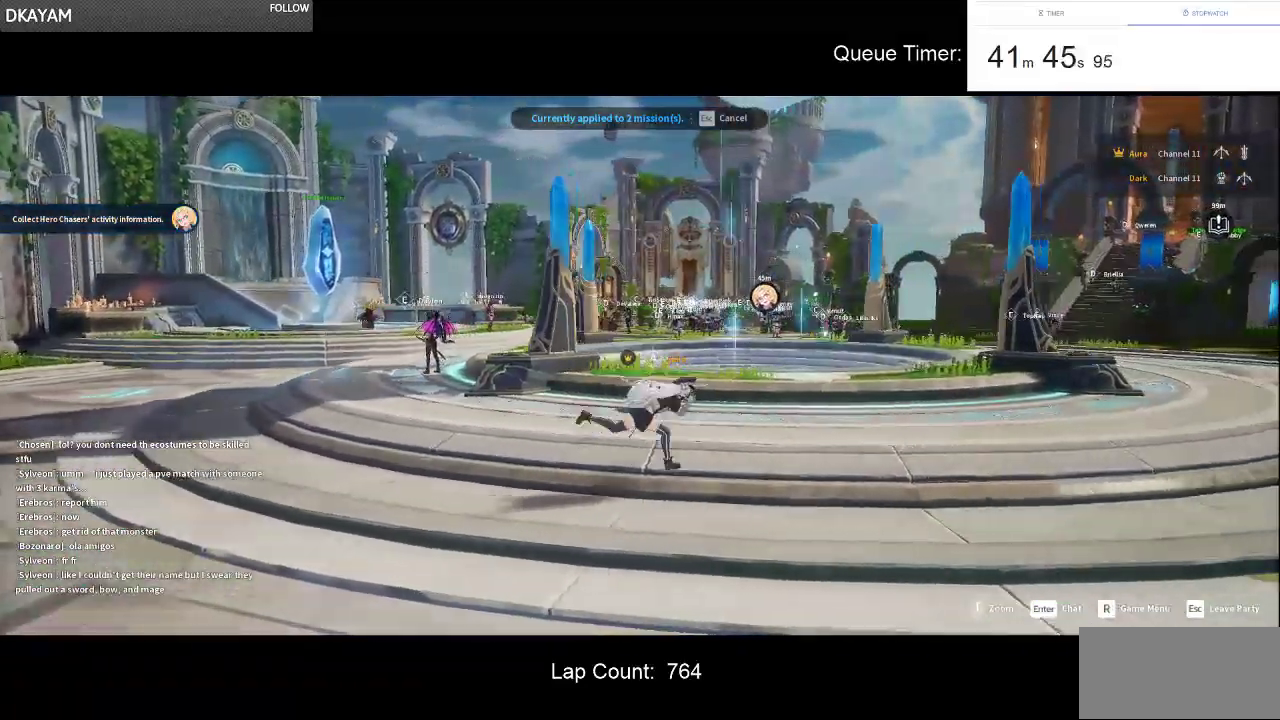
{"keys": ["d"], "mouse": [], "events": []}
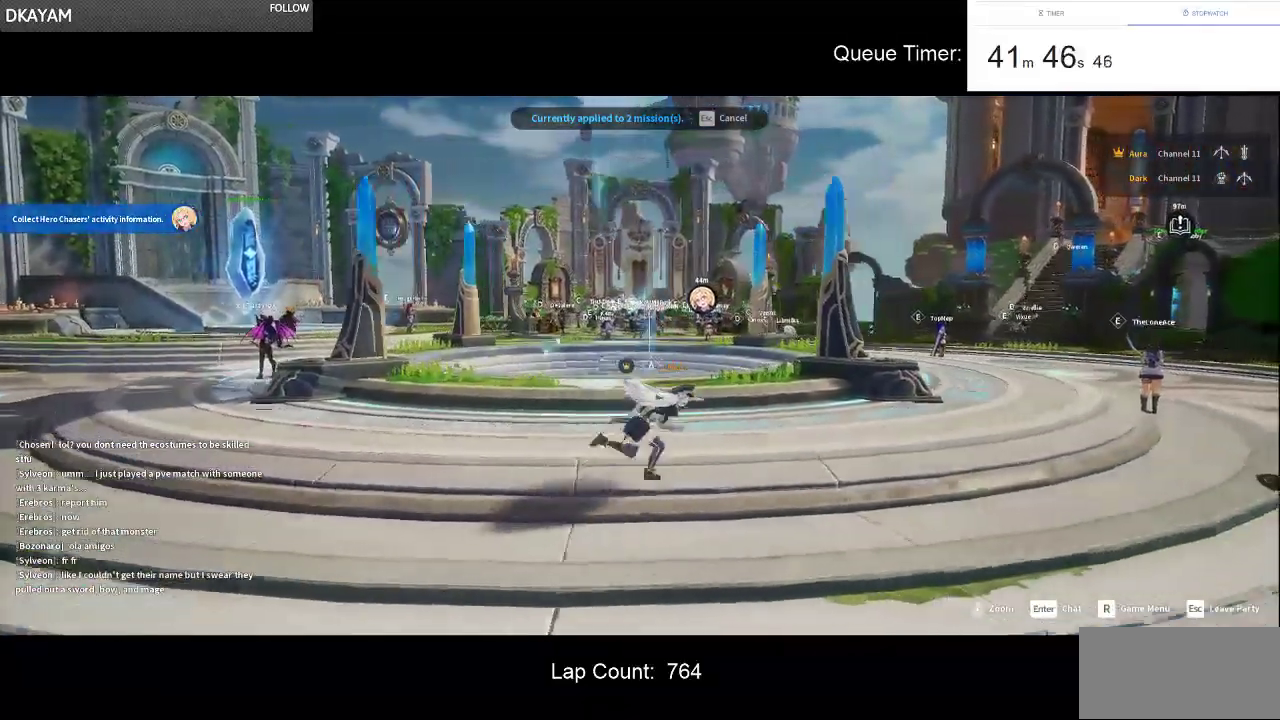
{"keys": ["d", "w"], "mouse": [], "events": [[317, "w", "down"]]}
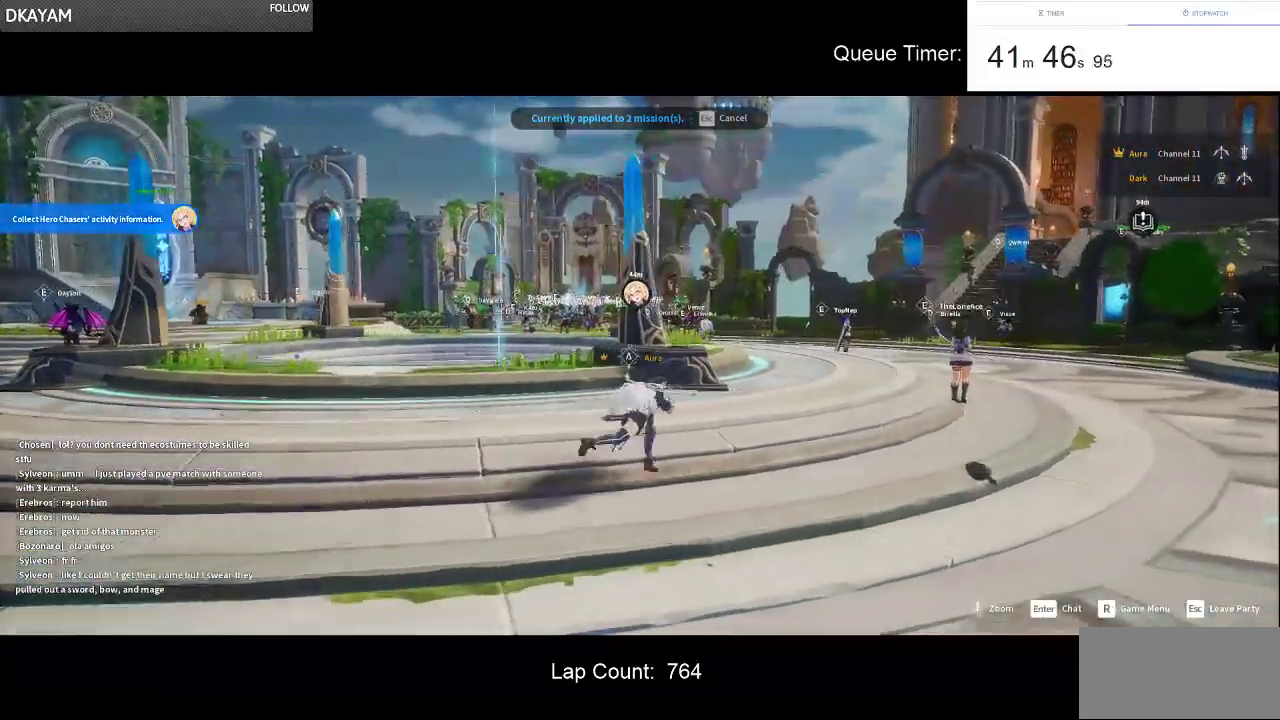
{"keys": ["d", "w"], "mouse": [], "events": []}
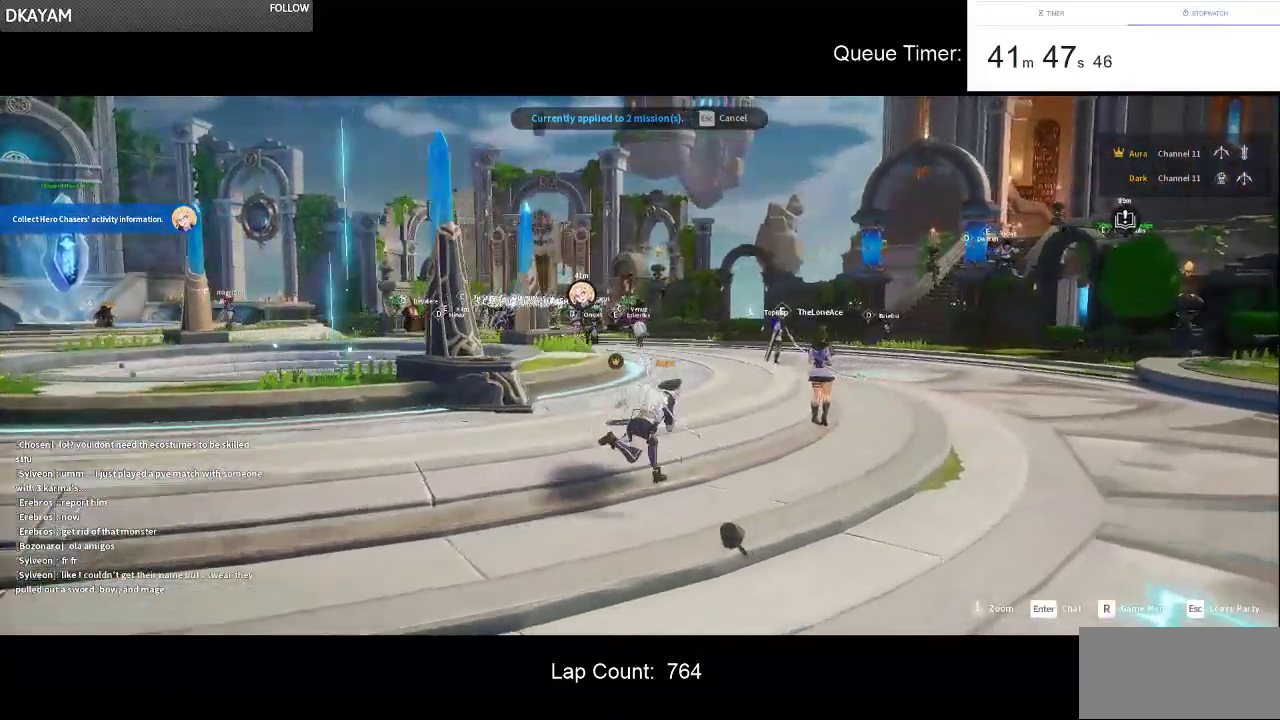
{"keys": ["w"], "mouse": [], "events": [[383, "d", "up"]]}
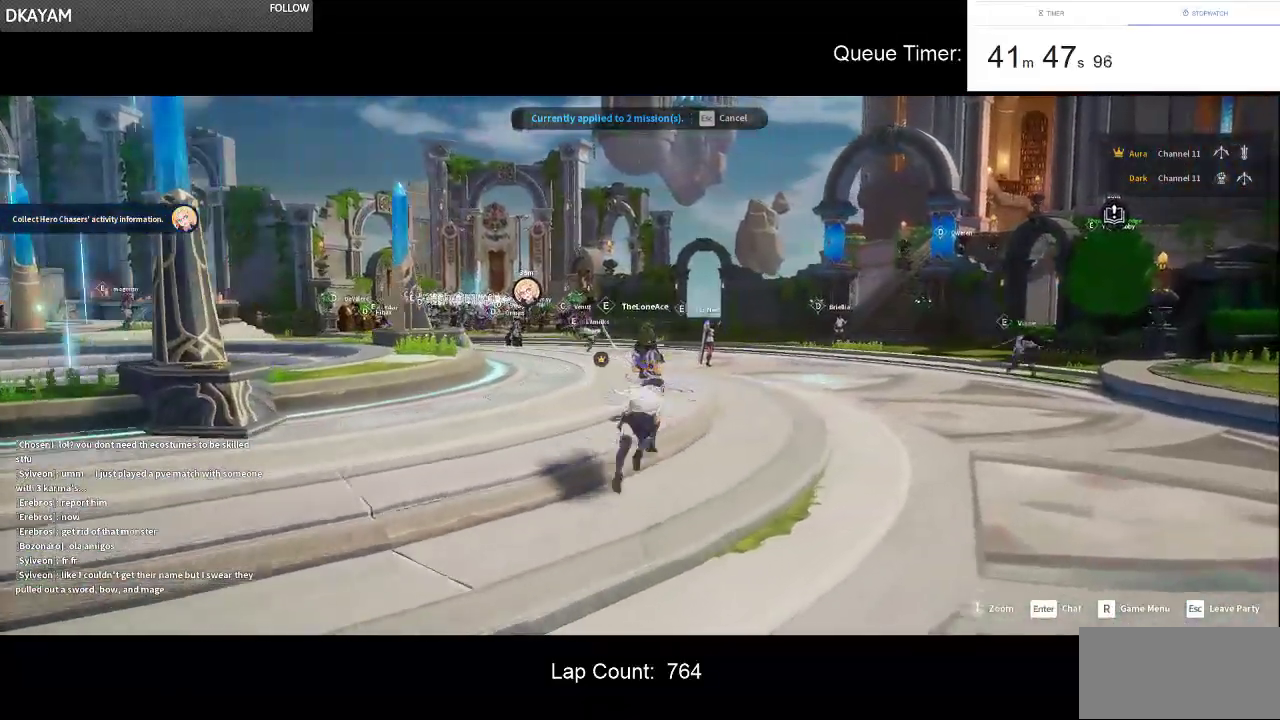
{"keys": ["w"], "mouse": [], "events": []}
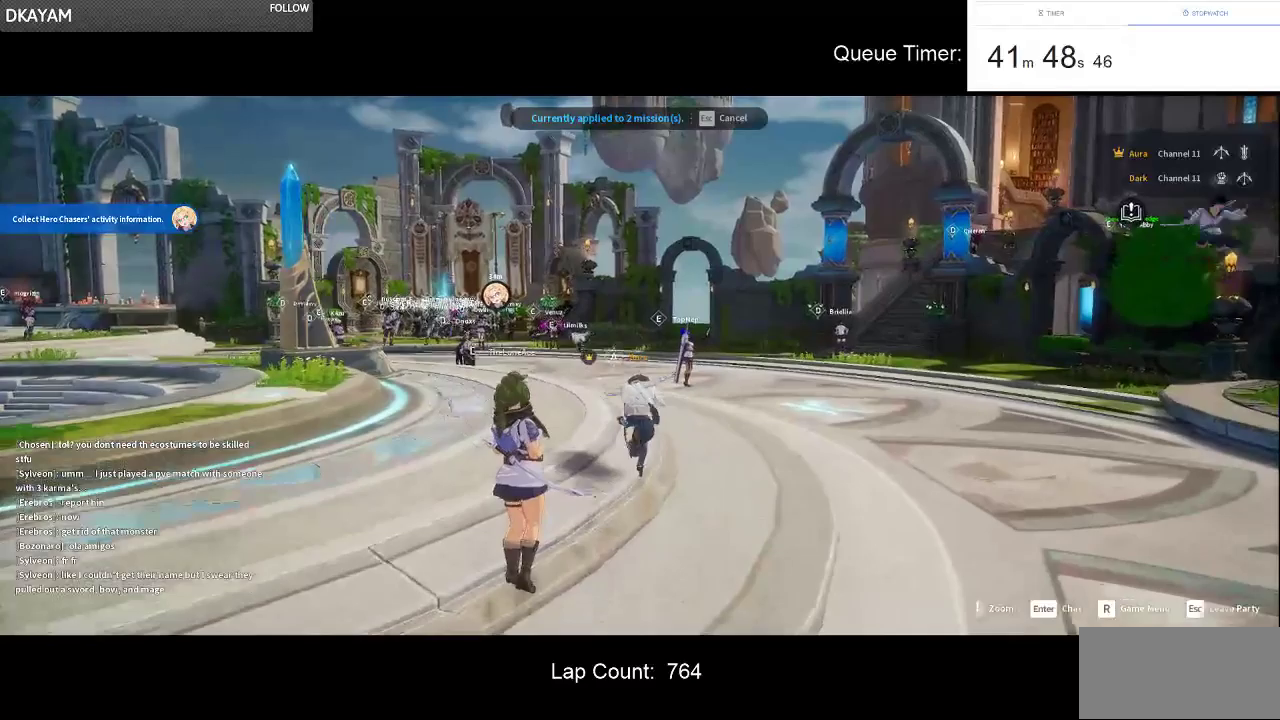
{"keys": ["w"], "mouse": [], "events": []}
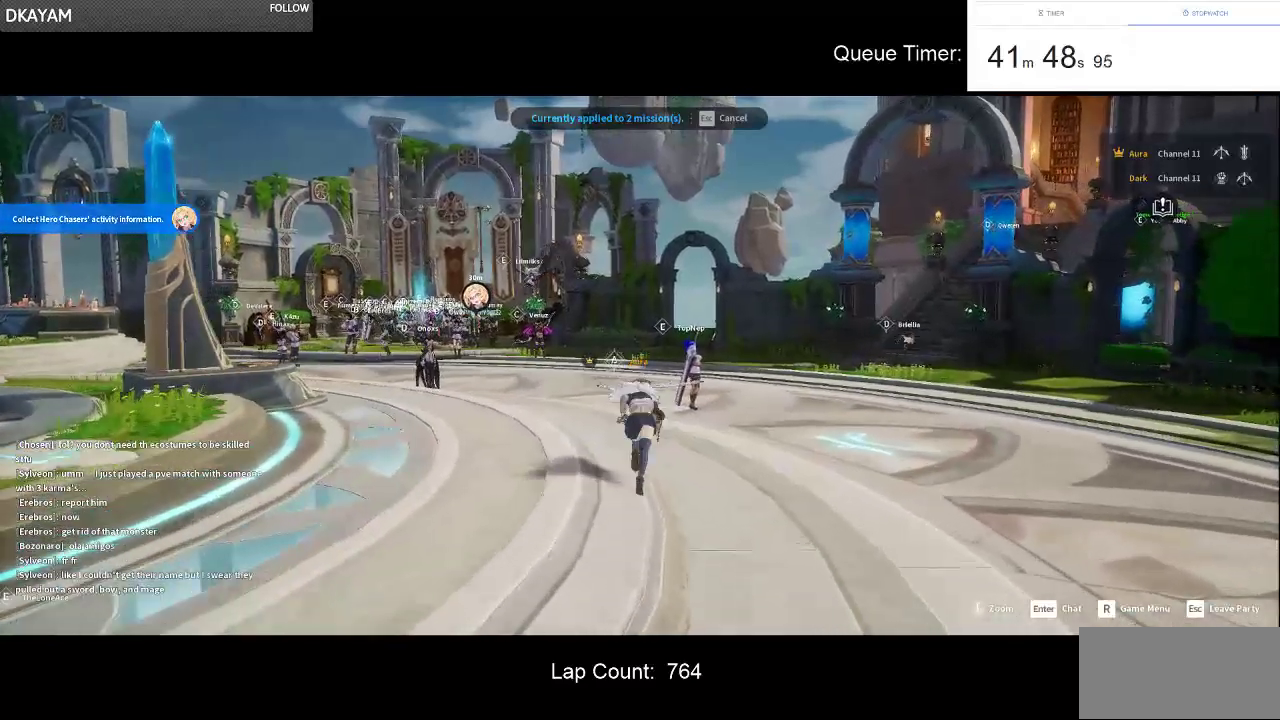
{"keys": ["w"], "mouse": [], "events": [[100, "a", "down"], [483, "a", "up"]]}
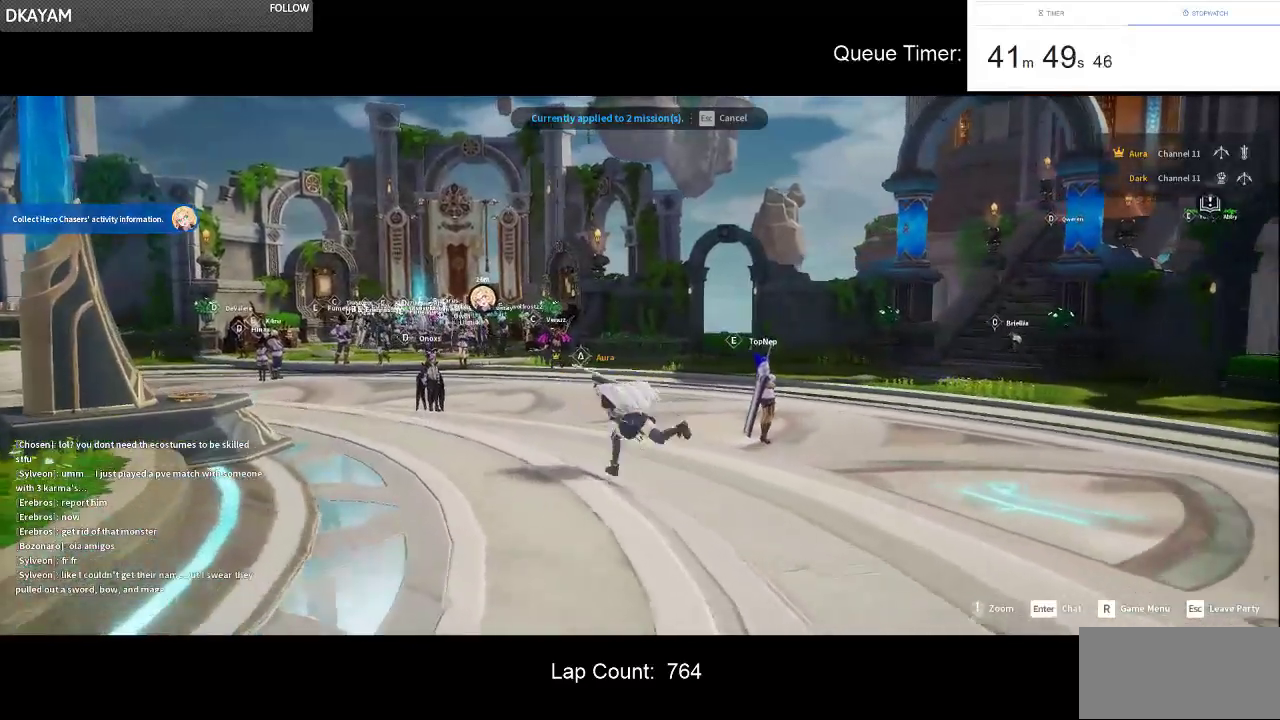
{"keys": ["a", "w"], "mouse": [], "events": [[83, "a", "down"]]}
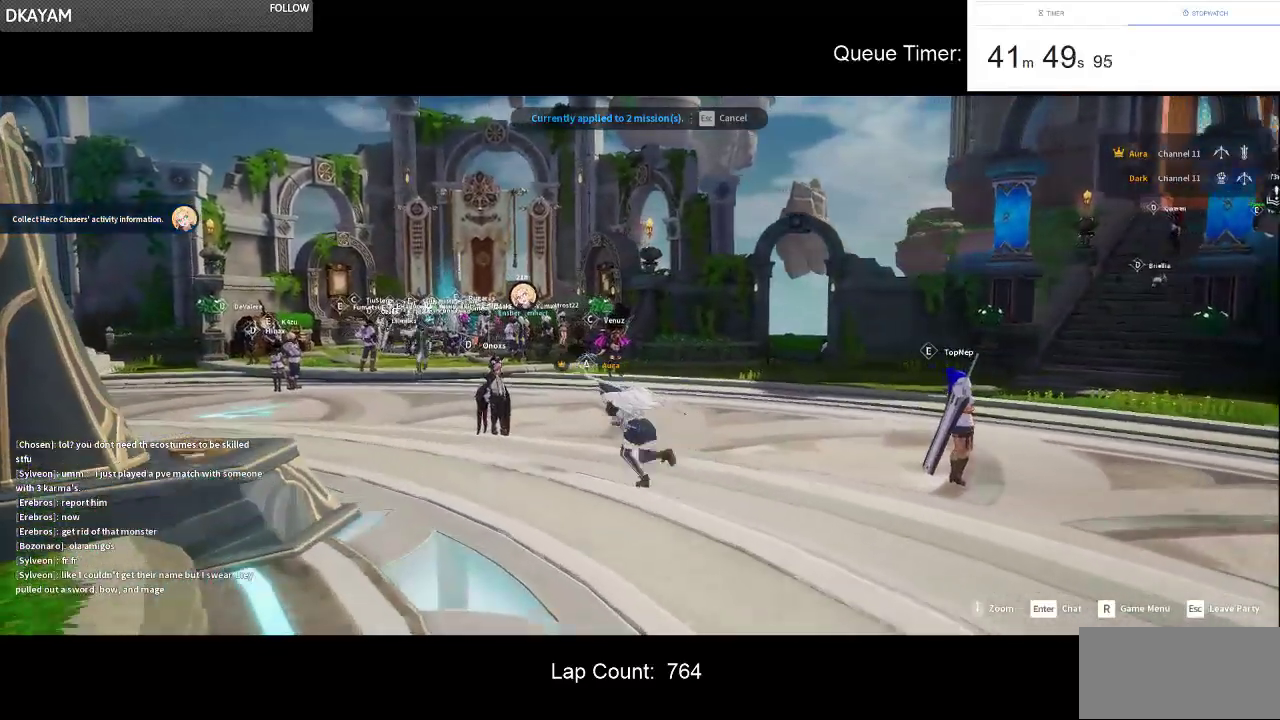
{"keys": ["a", "w"], "mouse": [], "events": [[283, "w", "up"], [417, "w", "down"]]}
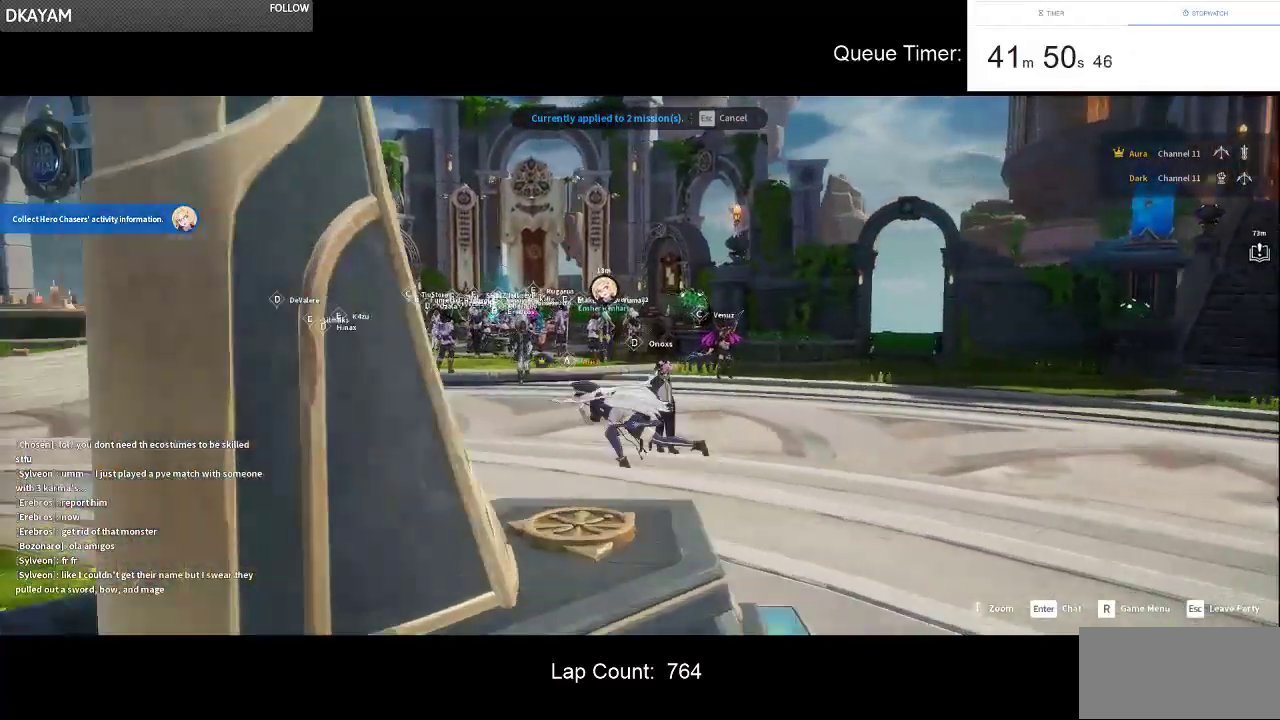
{"keys": ["a"], "mouse": [], "events": [[67, "w", "up"]]}
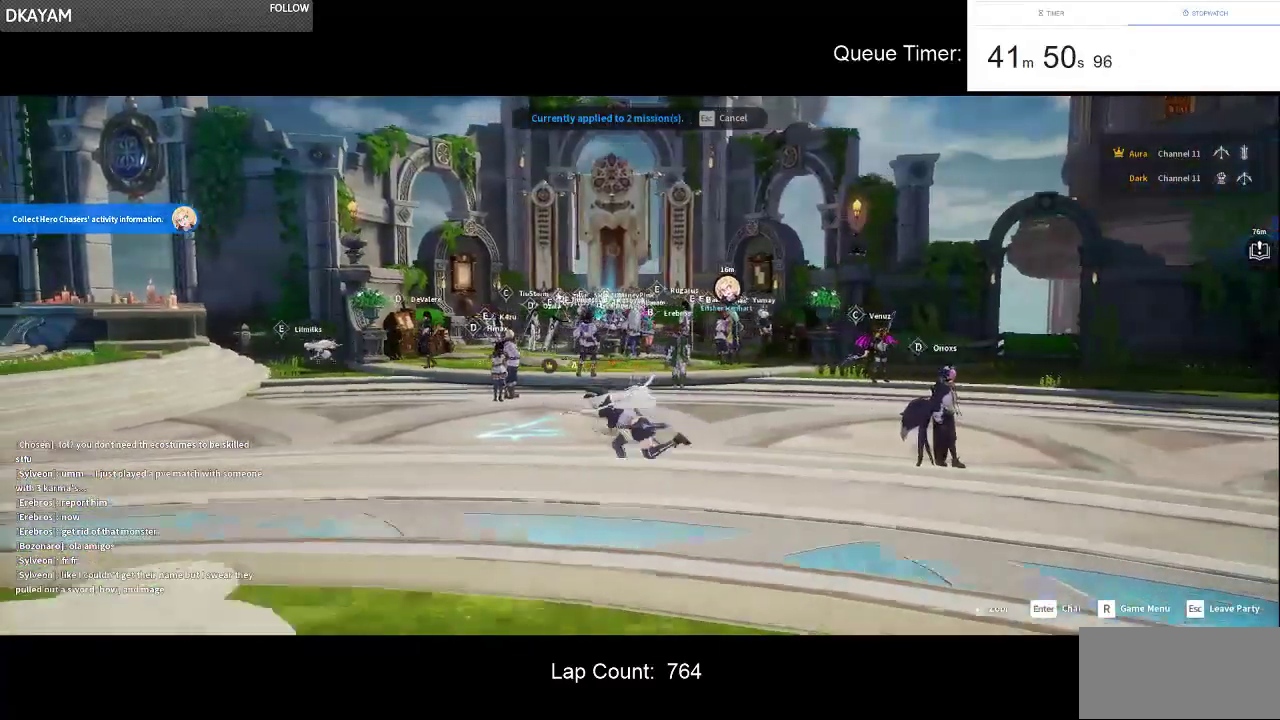
{"keys": [], "mouse": [], "events": [[267, "a", "up"]]}